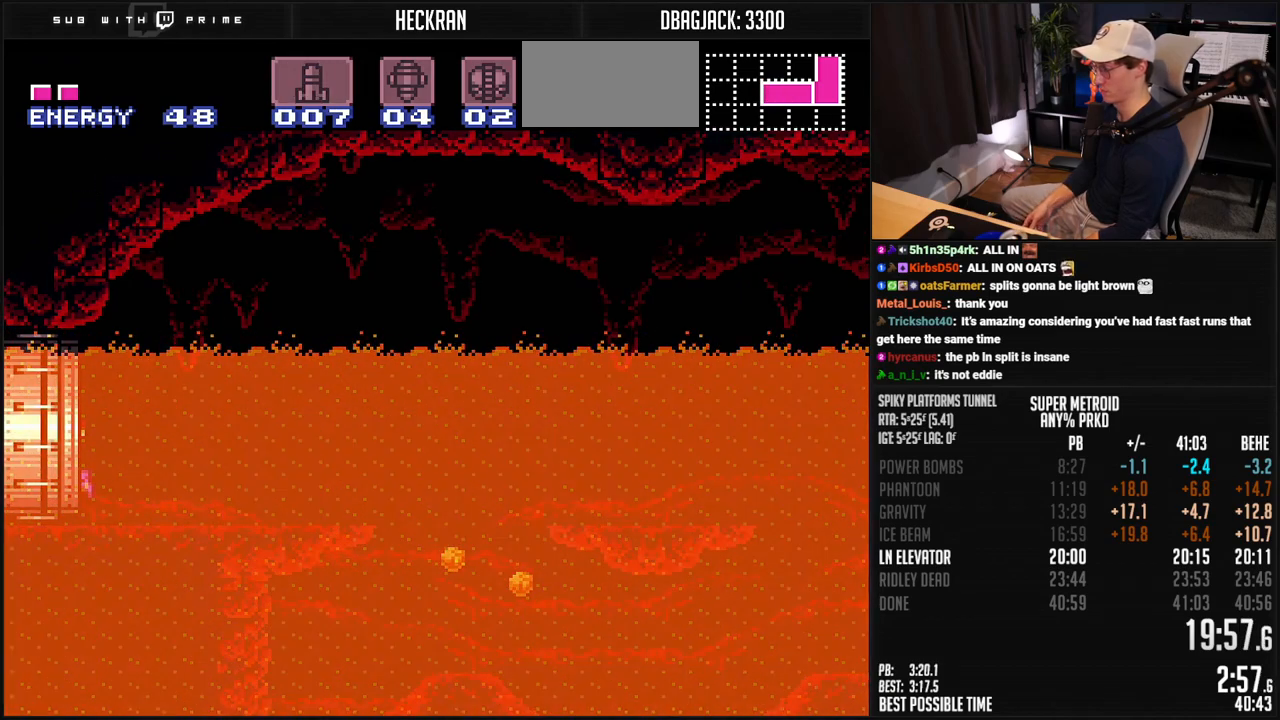
Gameplay with a controller (Nintendo layout); each line is a JSON object with the inputs held at the frame after it. "events" lists button and stick changes between this image and that frame as [ms after this image, input, new state], when the widget could be followed in between. Not read: L3 R3.
{"buttons": ["B", "L1", "DPAD_LEFT"], "events": []}
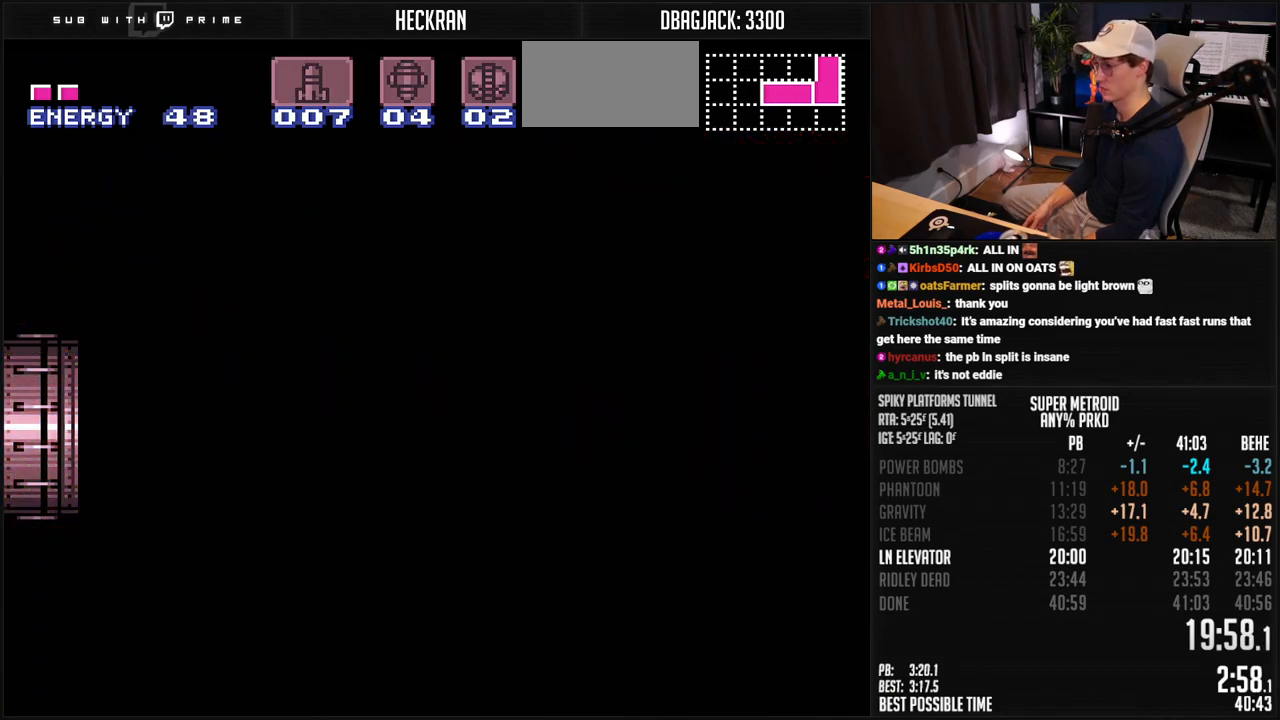
{"buttons": ["B", "L1"], "events": [[251, "B", "up"], [251, "DPAD_LEFT", "up"], [267, "B", "down"], [267, "DPAD_LEFT", "down"], [468, "DPAD_LEFT", "up"]]}
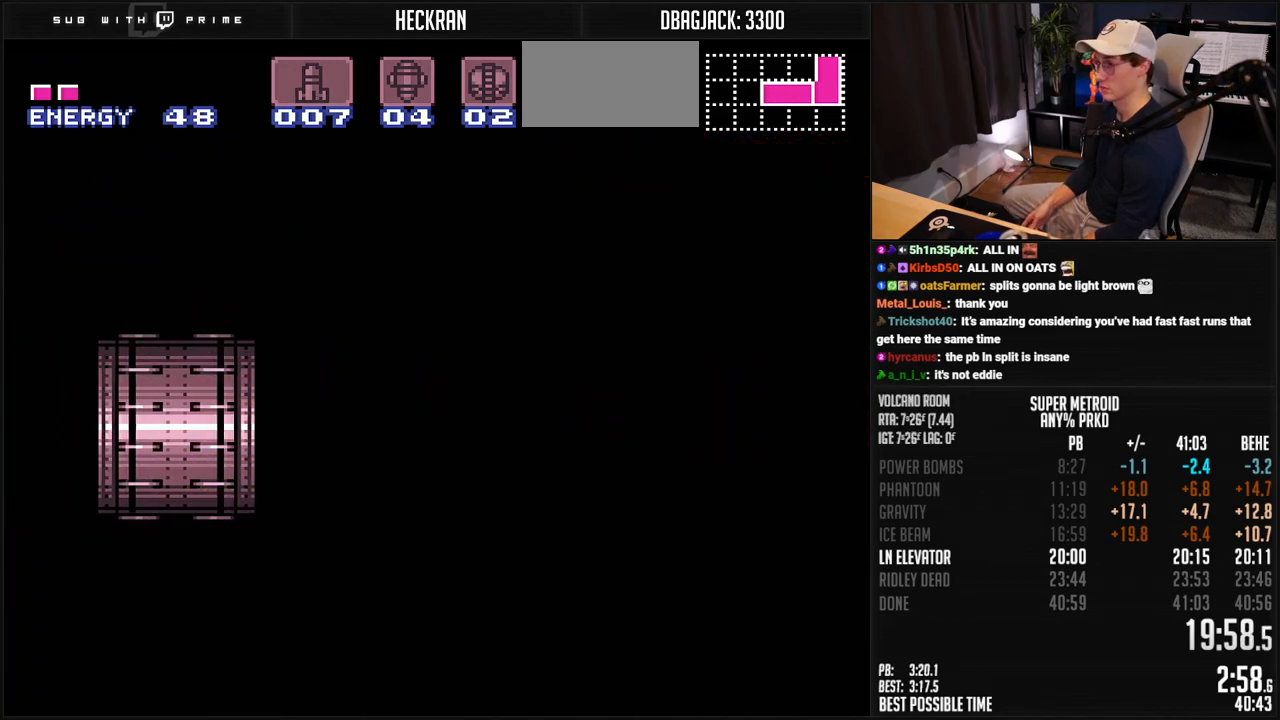
{"buttons": ["B", "L1", "R1"], "events": [[468, "R1", "down"]]}
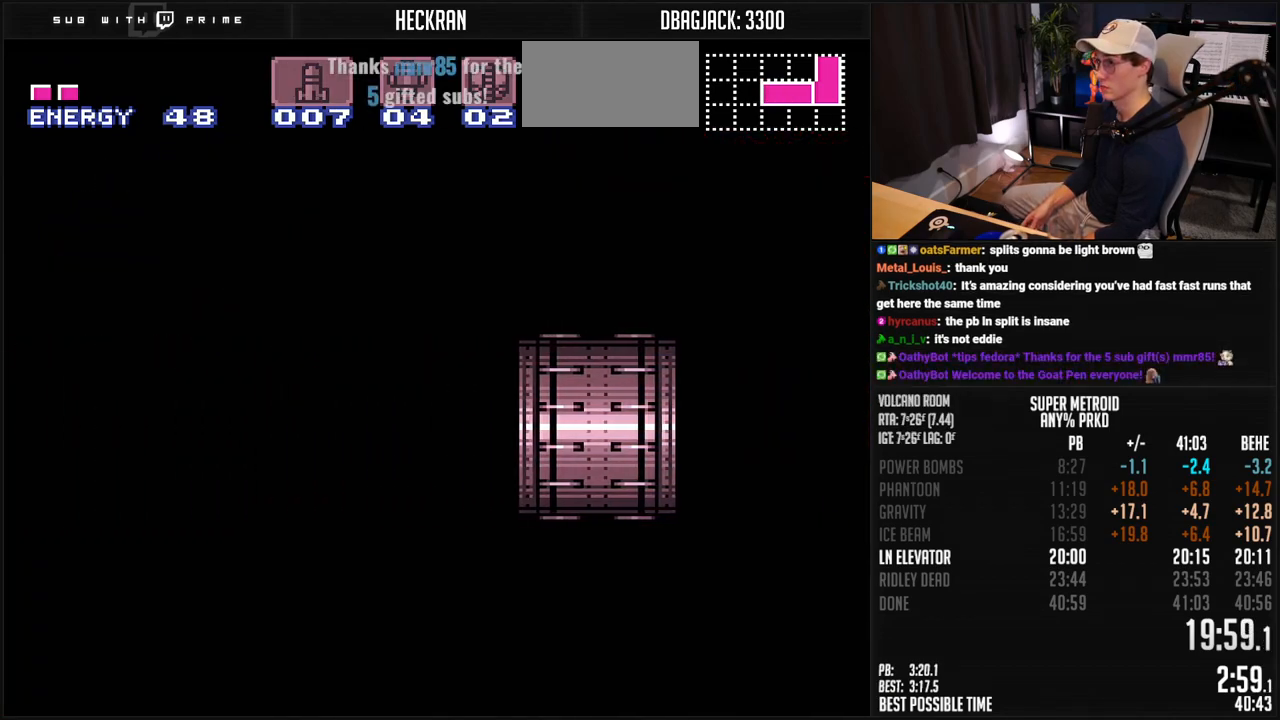
{"buttons": ["B", "L1", "R1"], "events": [[34, "R1", "up"], [134, "R1", "down"], [234, "R1", "up"], [384, "R1", "down"]]}
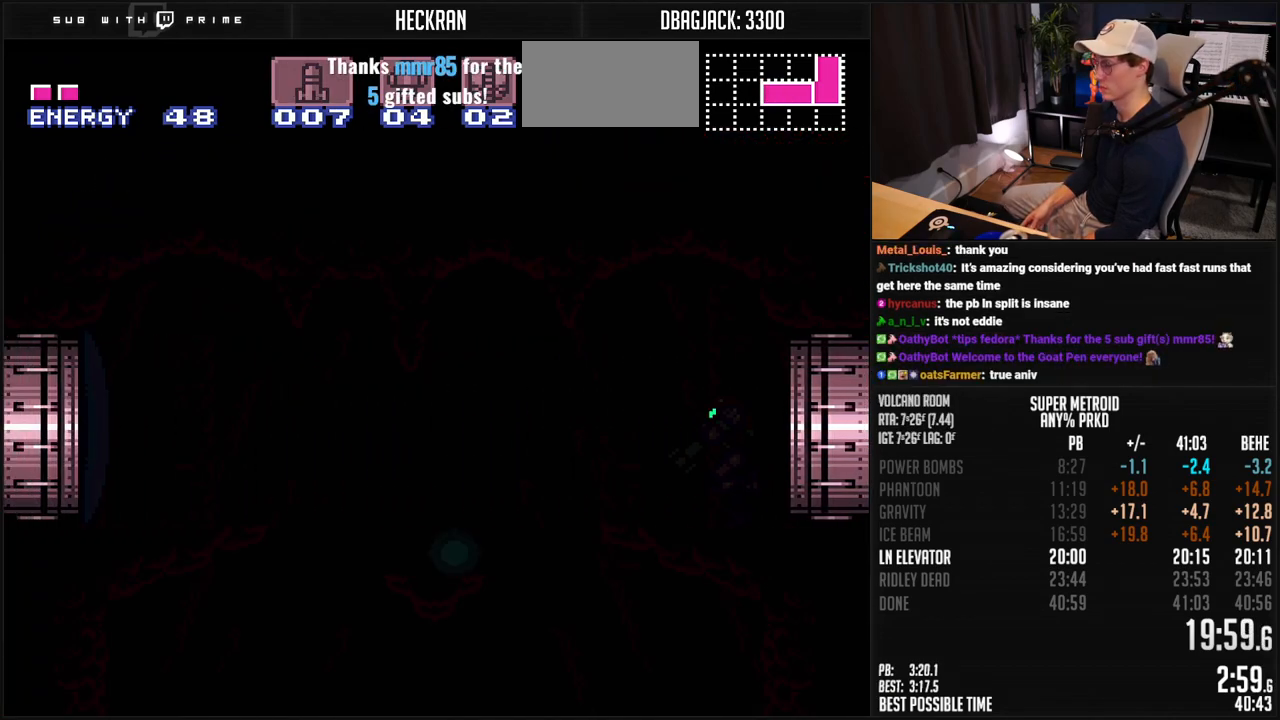
{"buttons": ["B", "L1"], "events": [[34, "R1", "up"], [117, "R1", "down"], [167, "R1", "up"], [217, "R1", "down"], [284, "R1", "up"]]}
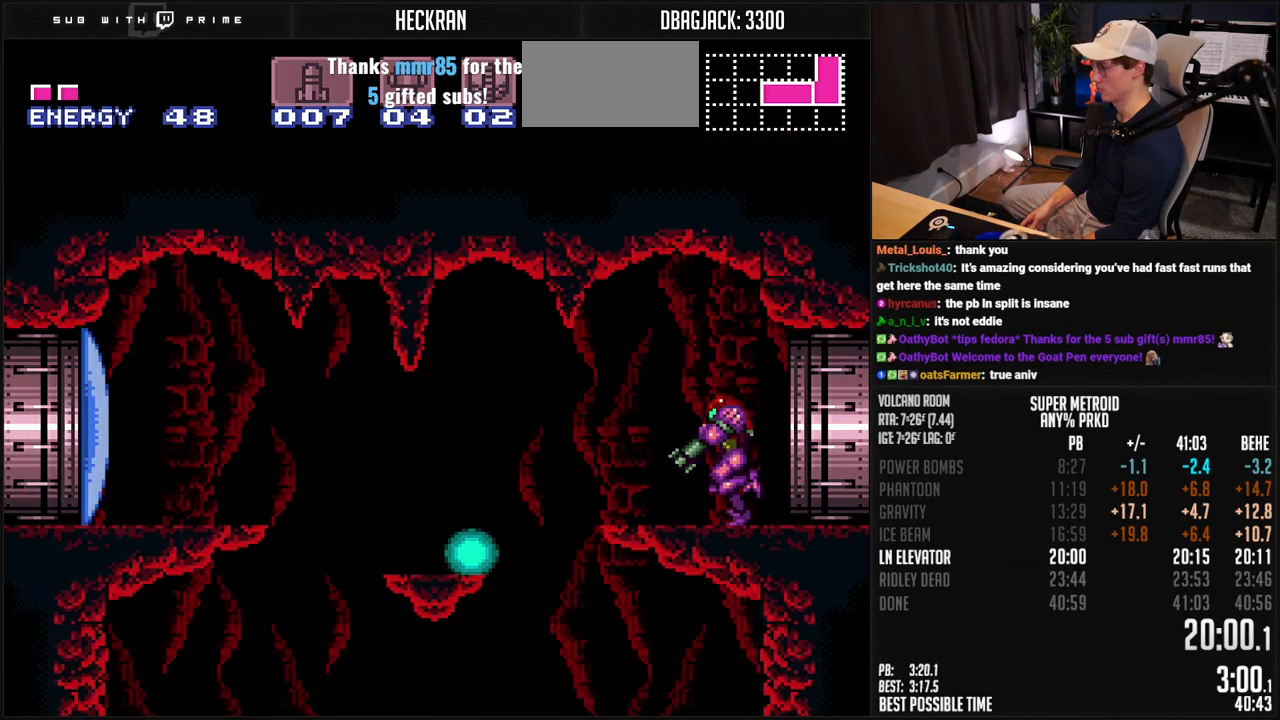
{"buttons": ["B", "DPAD_LEFT"], "events": [[134, "X", "down"], [217, "X", "up"], [234, "DPAD_LEFT", "down"], [284, "L1", "up"], [451, "A", "down"], [468, "A", "up"]]}
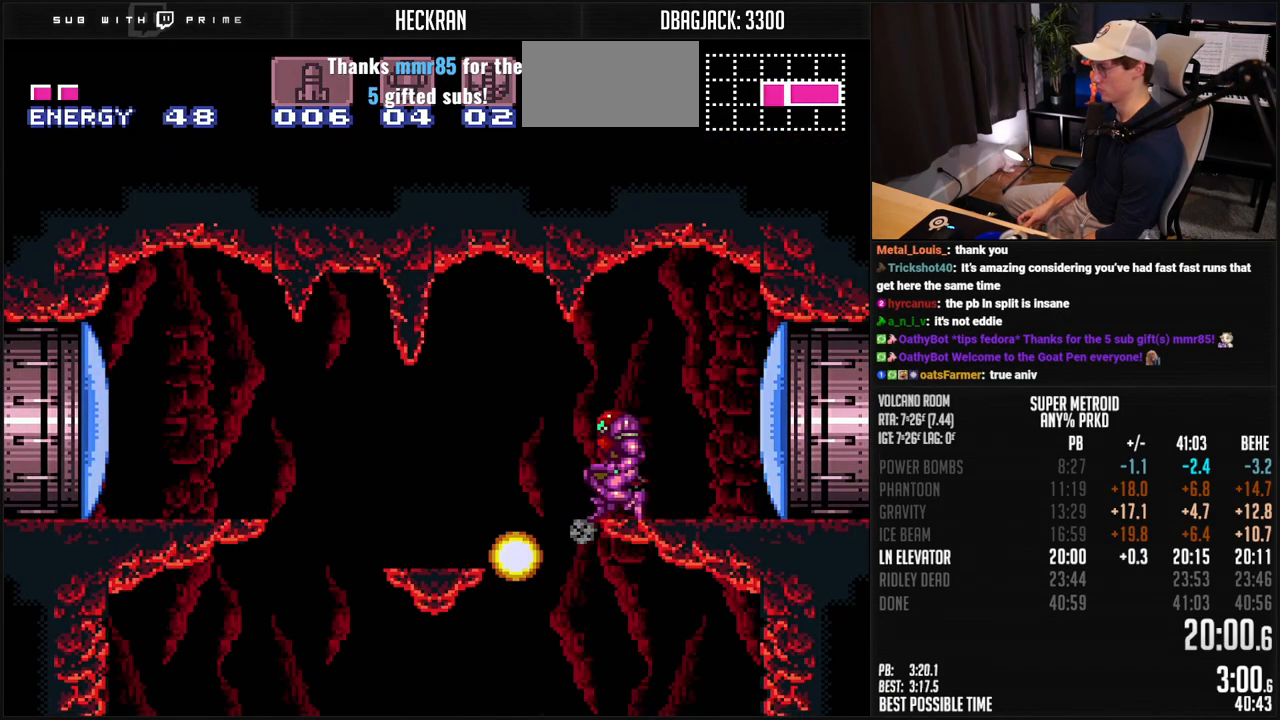
{"buttons": ["B", "Y", "DPAD_RIGHT"], "events": [[101, "DPAD_LEFT", "up"], [167, "DPAD_RIGHT", "down"], [234, "Y", "down"], [318, "Y", "up"], [368, "Y", "down"], [435, "Y", "up"], [468, "Y", "down"]]}